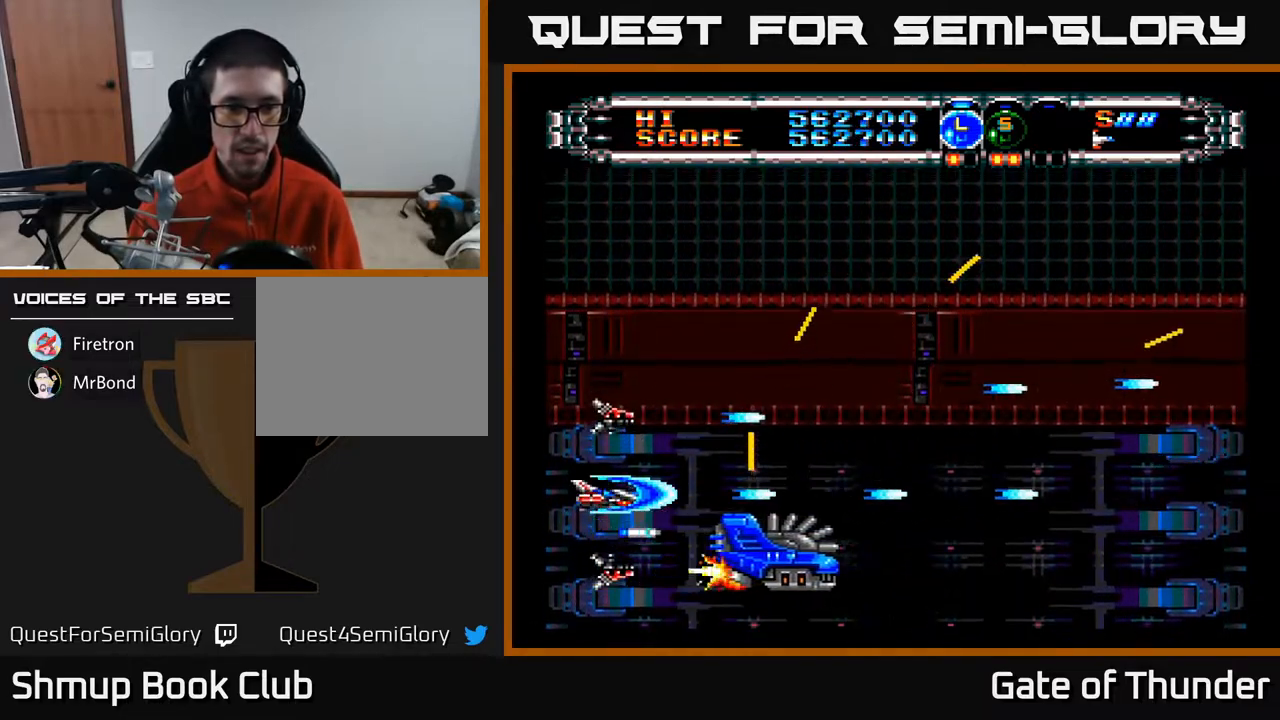
Gameplay with a controller (Xbox layout); each line is a JSON object with the inputs held at the frame after it. "events" lists button and stick changes between this image and that frame as [ms after this image, input, new state], when the widget could be followed in between. Not read: right_stick.
{"buttons": ["A", "DPAD_UP", "DPAD_RIGHT"], "left_stick": "center", "events": [[417, "DPAD_UP", "down"], [500, "DPAD_RIGHT", "down"]]}
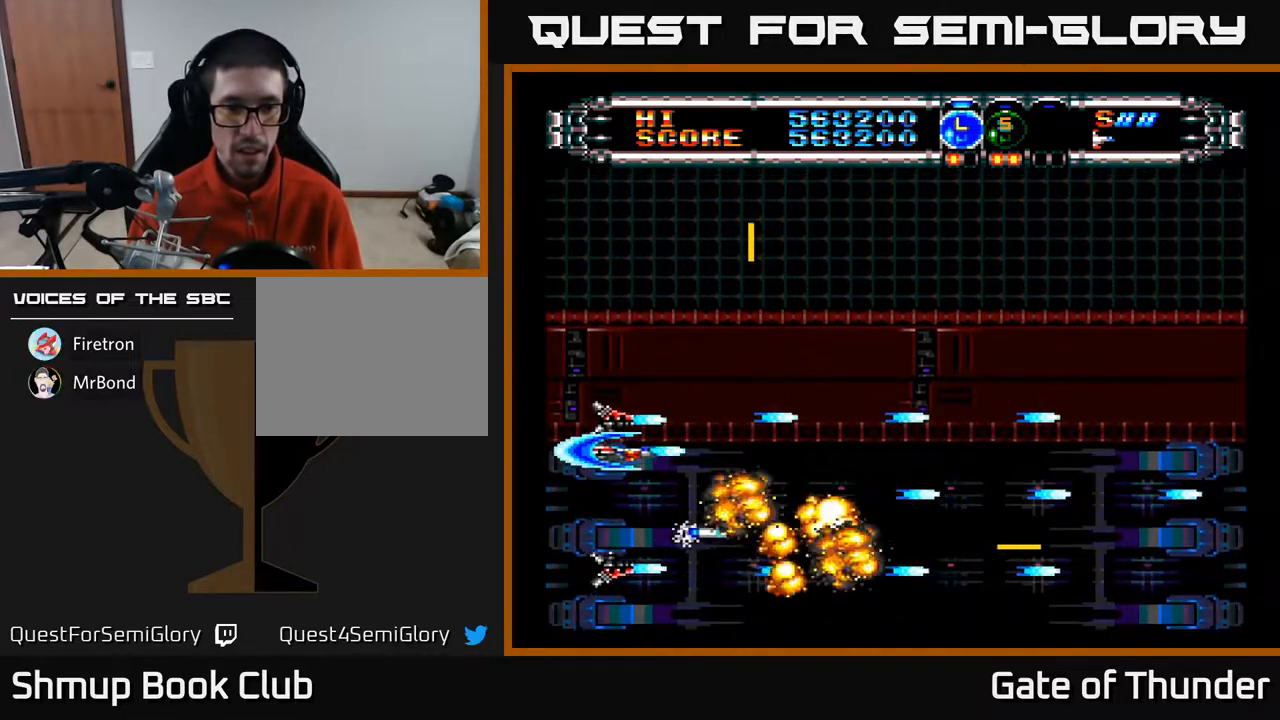
{"buttons": ["A", "DPAD_UP", "DPAD_RIGHT"], "left_stick": "center", "events": [[17, "DPAD_UP", "up"], [133, "DPAD_RIGHT", "up"], [417, "DPAD_RIGHT", "down"], [417, "DPAD_UP", "down"]]}
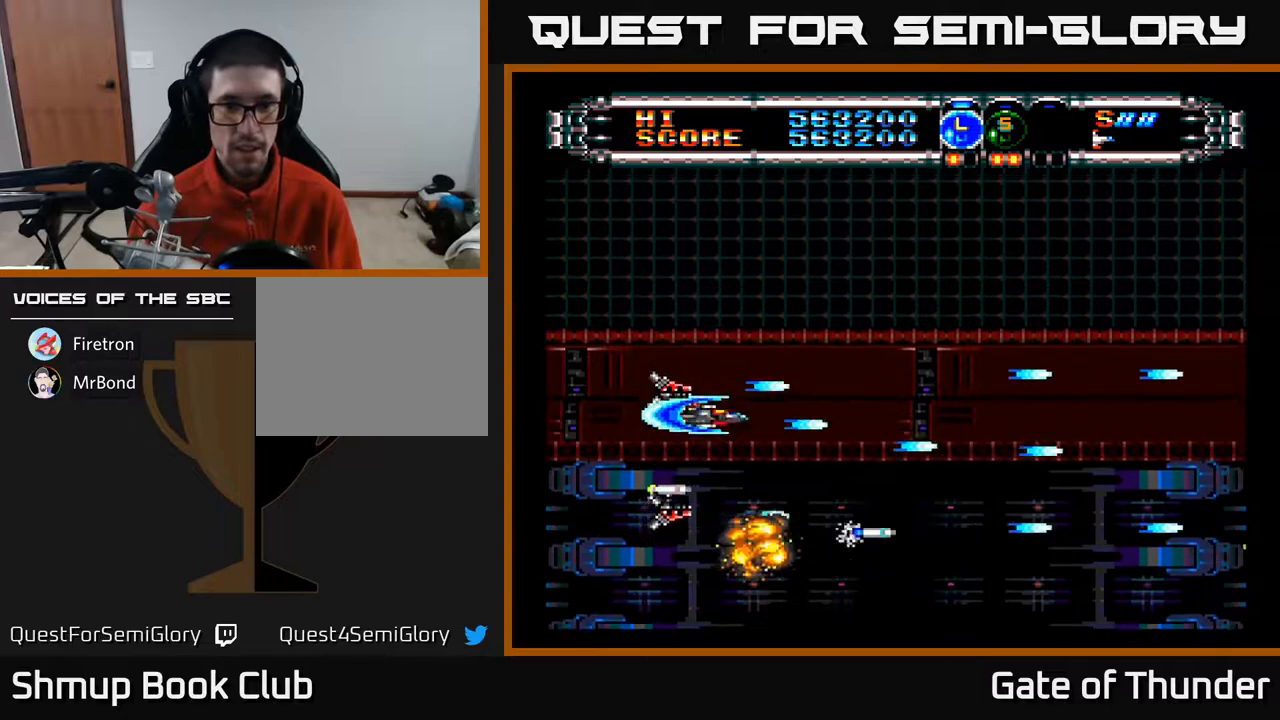
{"buttons": ["A"], "left_stick": "center", "events": [[100, "DPAD_RIGHT", "up"], [133, "DPAD_UP", "up"]]}
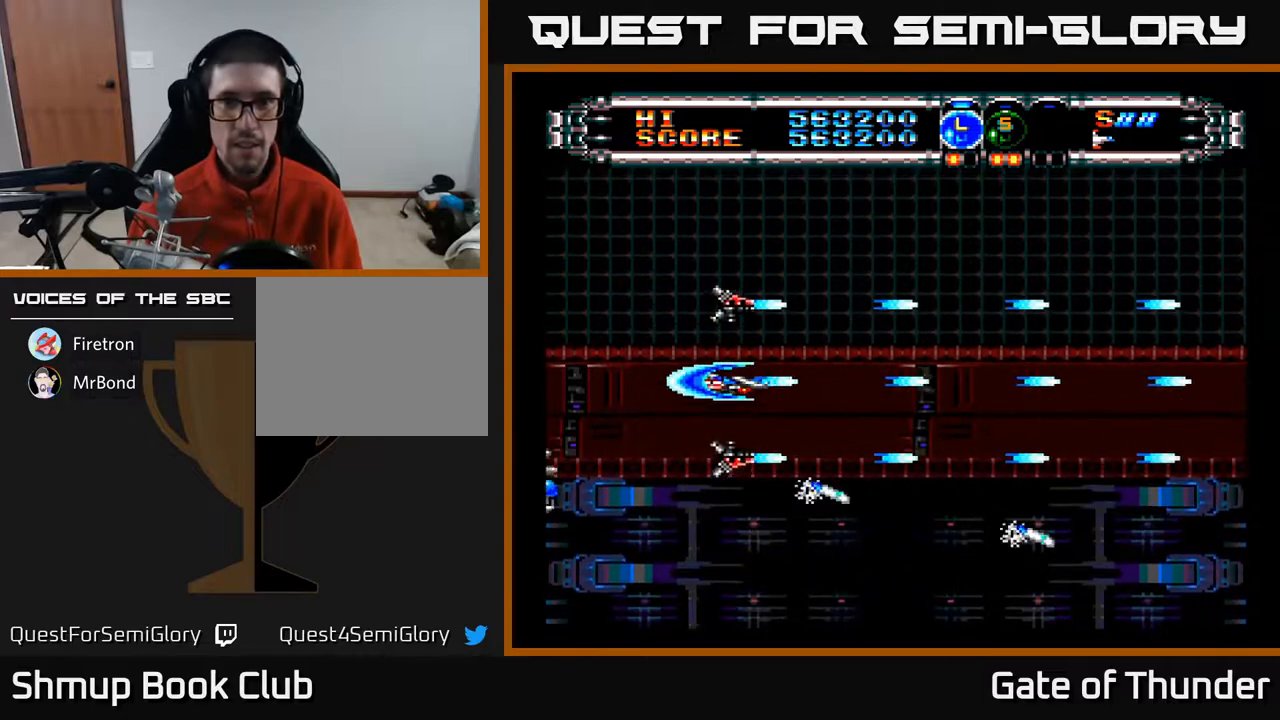
{"buttons": ["A", "DPAD_LEFT"], "left_stick": "center", "events": [[350, "DPAD_UP", "down"], [383, "DPAD_LEFT", "down"], [400, "DPAD_UP", "up"]]}
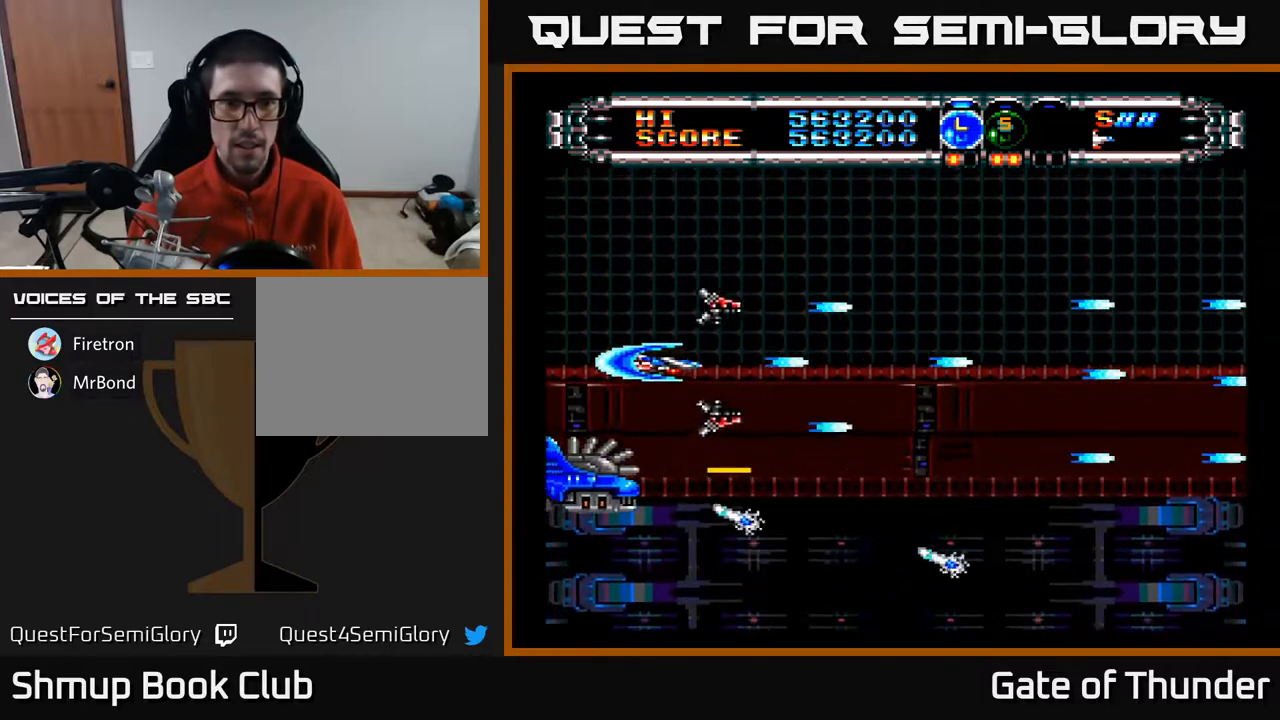
{"buttons": ["A"], "left_stick": "center", "events": [[100, "DPAD_LEFT", "up"], [217, "DPAD_DOWN", "down"], [283, "DPAD_DOWN", "up"]]}
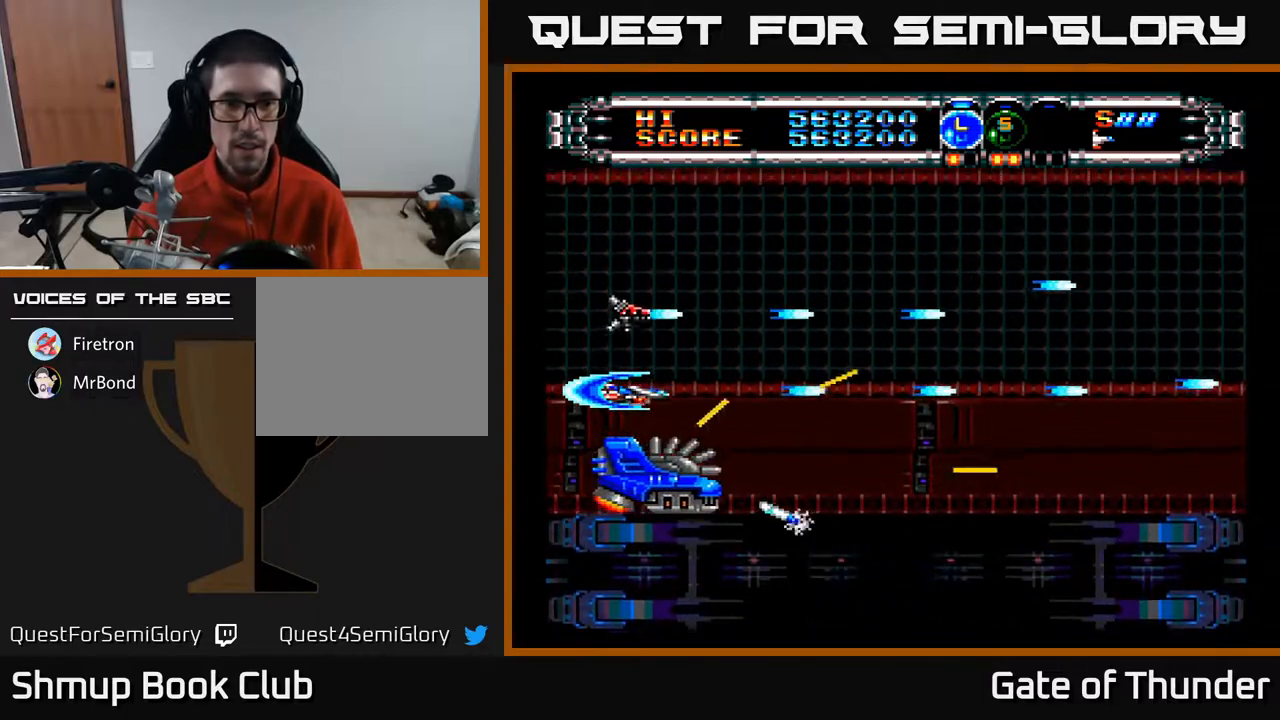
{"buttons": ["A"], "left_stick": "center", "events": []}
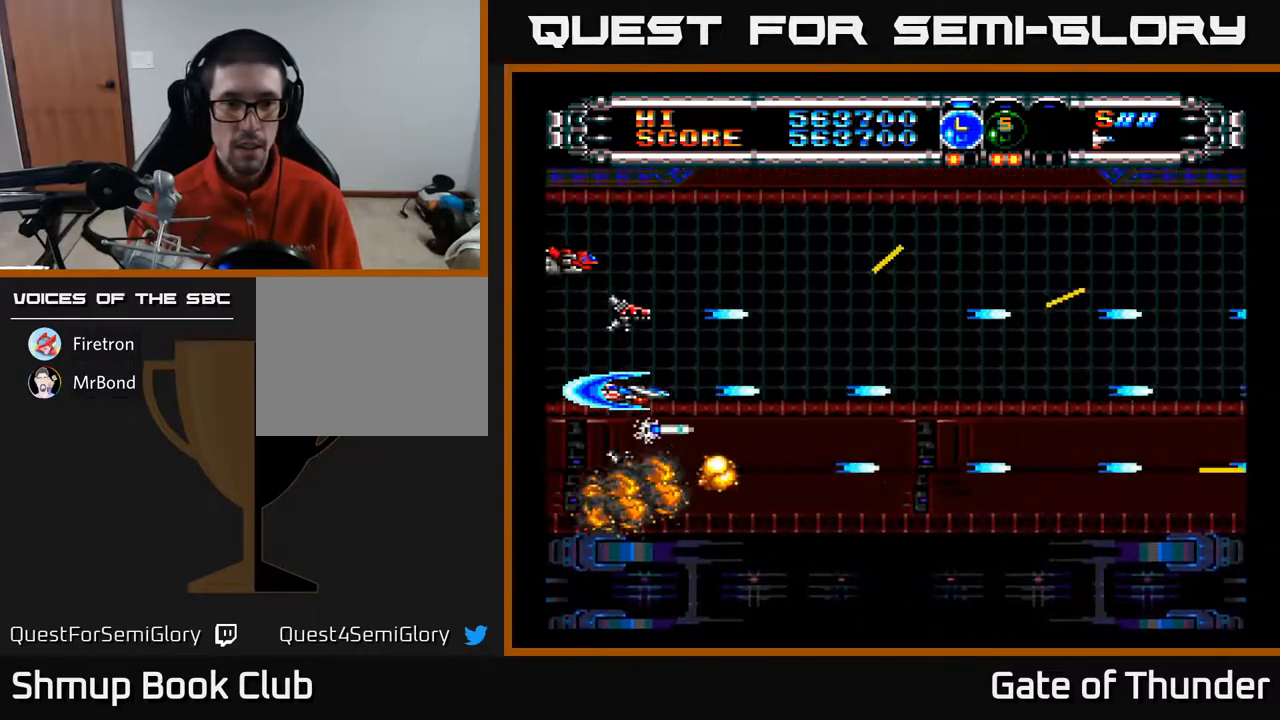
{"buttons": ["A"], "left_stick": "center", "events": [[250, "DPAD_UP", "down"], [333, "DPAD_UP", "up"]]}
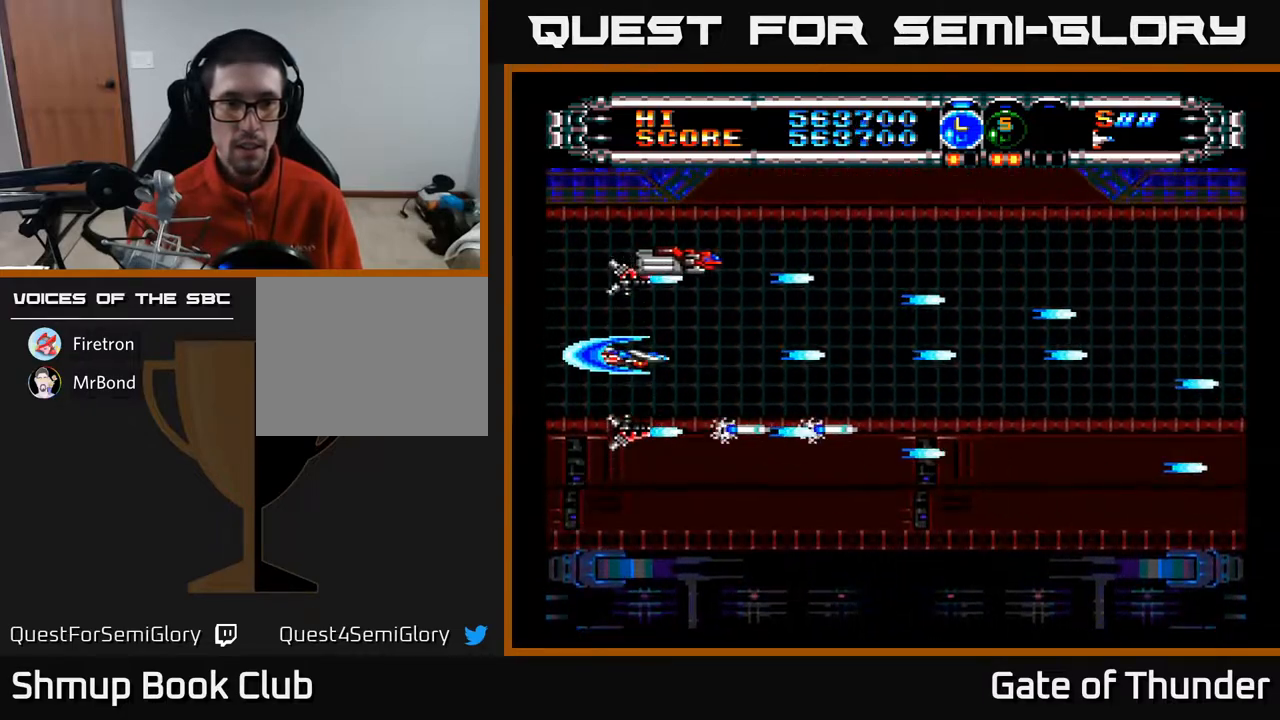
{"buttons": ["A", "DPAD_RIGHT"], "left_stick": "center", "events": [[167, "DPAD_RIGHT", "down"]]}
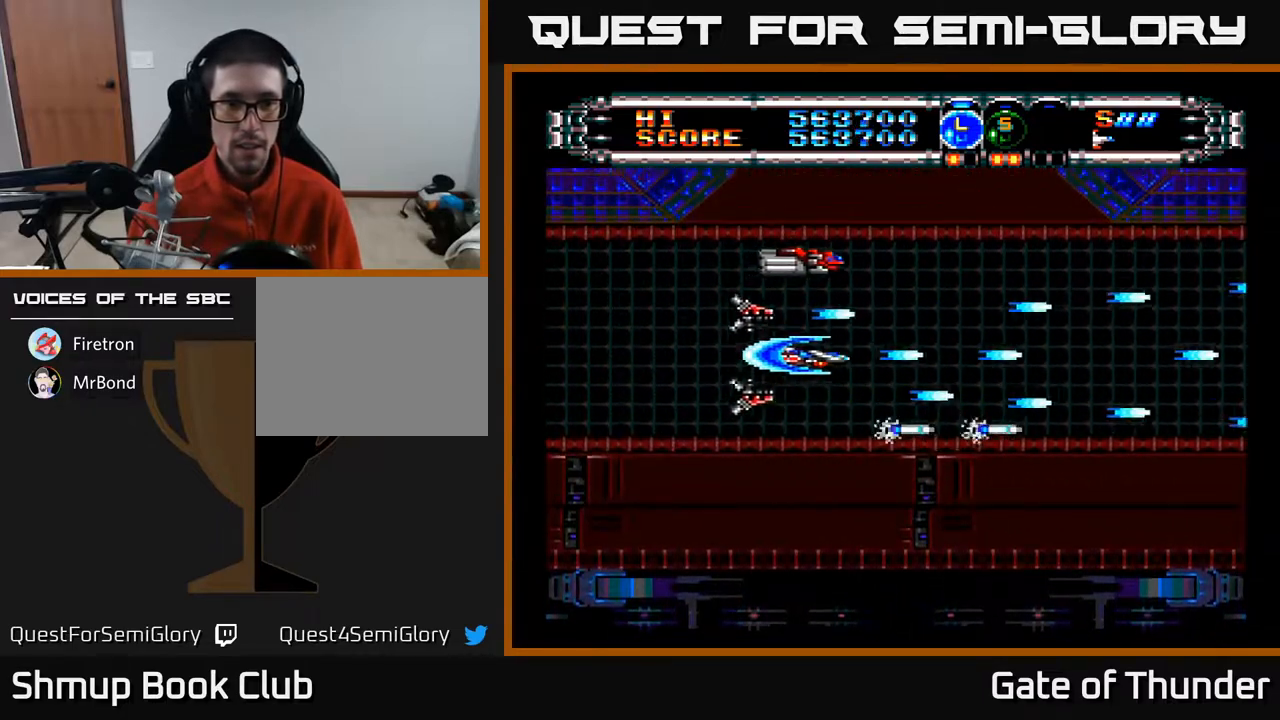
{"buttons": ["A", "DPAD_UP"], "left_stick": "center", "events": [[100, "DPAD_RIGHT", "up"], [350, "DPAD_UP", "down"]]}
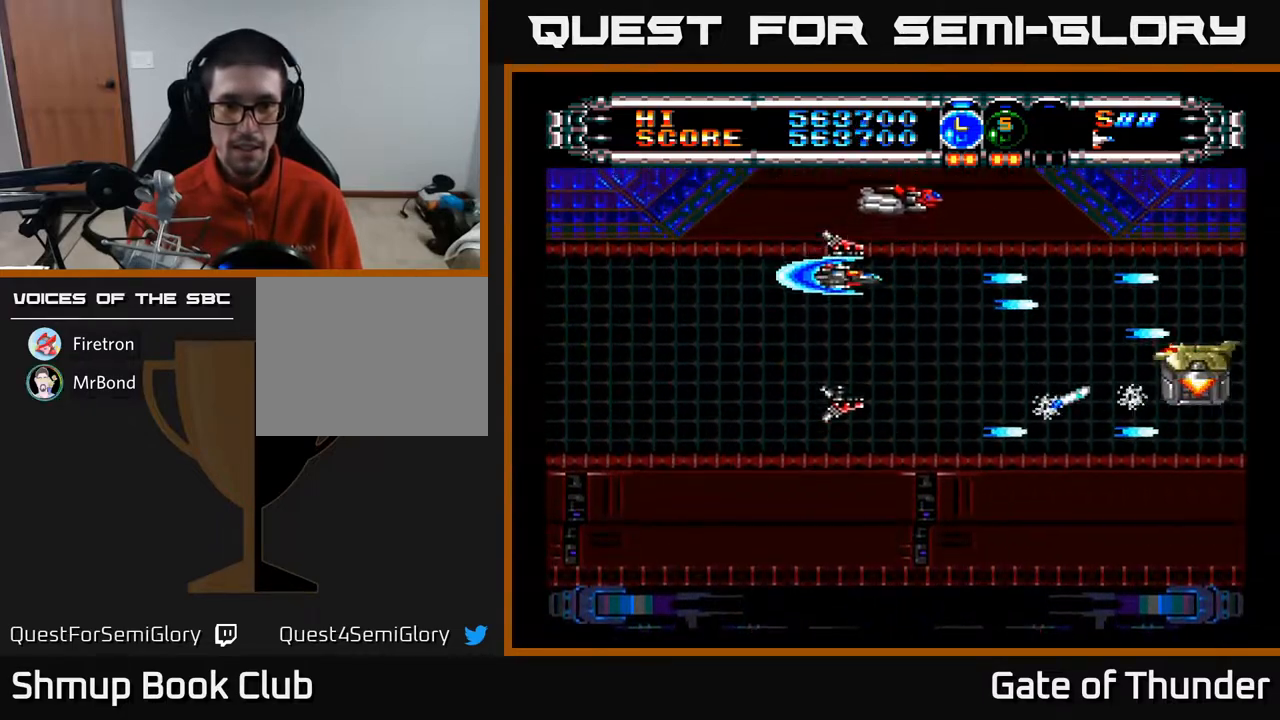
{"buttons": ["A"], "left_stick": "center", "events": [[67, "DPAD_UP", "up"], [100, "DPAD_DOWN", "down"], [417, "DPAD_DOWN", "up"]]}
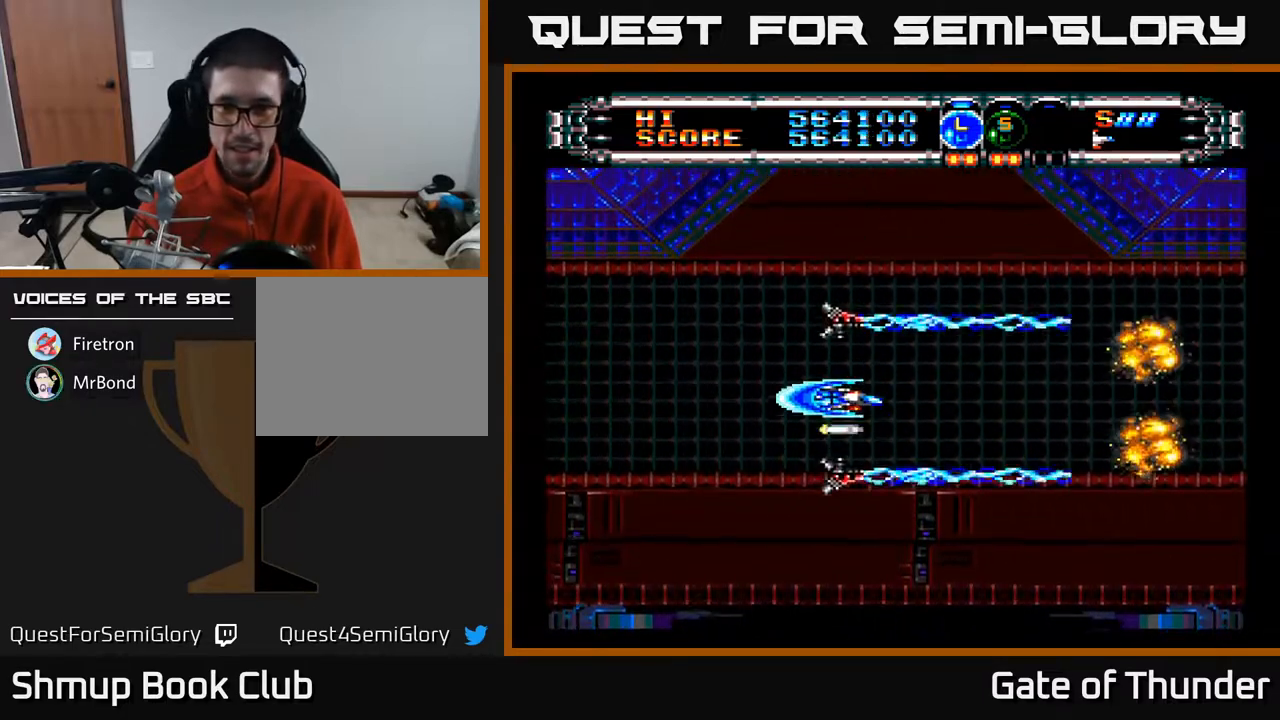
{"buttons": ["A"], "left_stick": "center", "events": []}
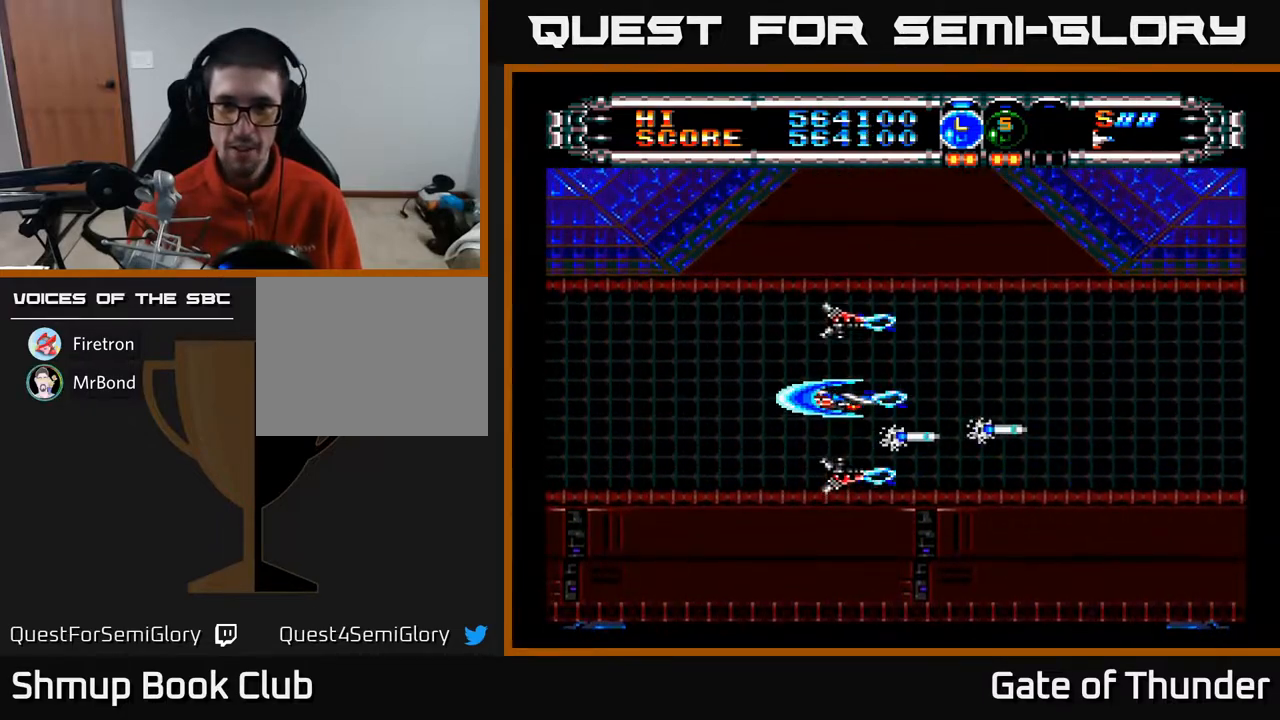
{"buttons": ["A"], "left_stick": "center", "events": [[67, "DPAD_LEFT", "down"], [233, "DPAD_LEFT", "up"]]}
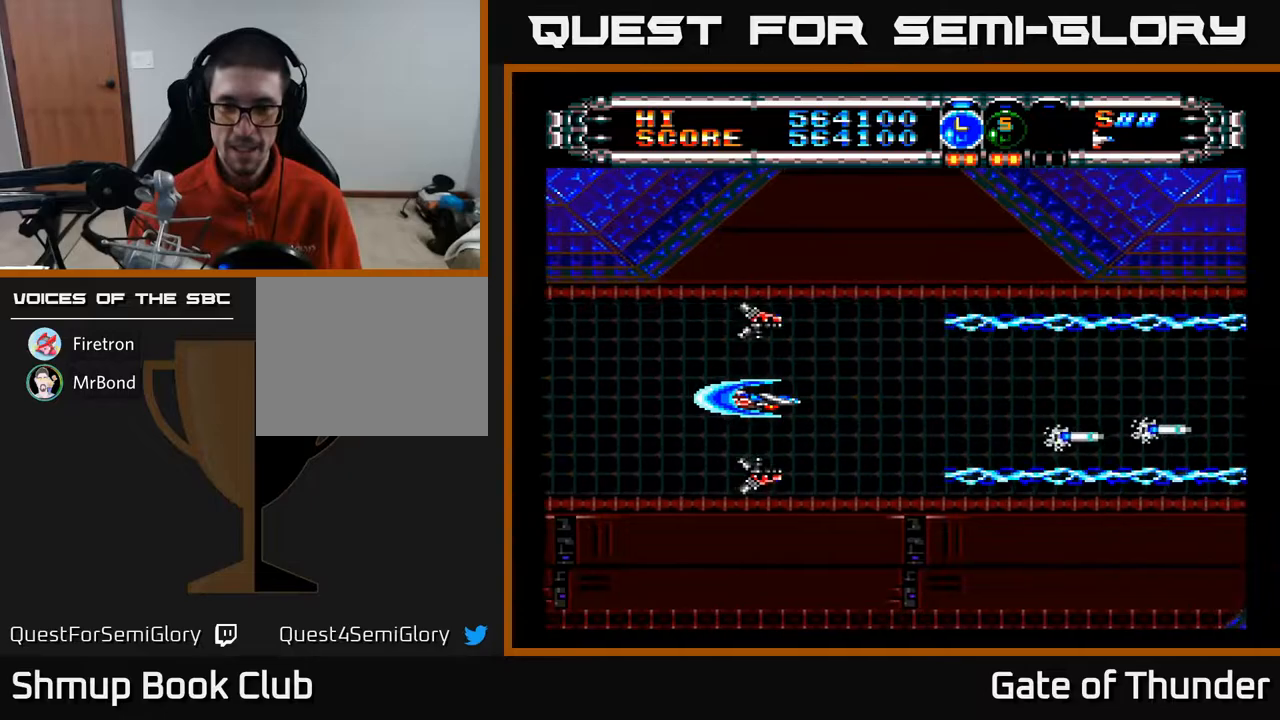
{"buttons": ["A"], "left_stick": "center", "events": []}
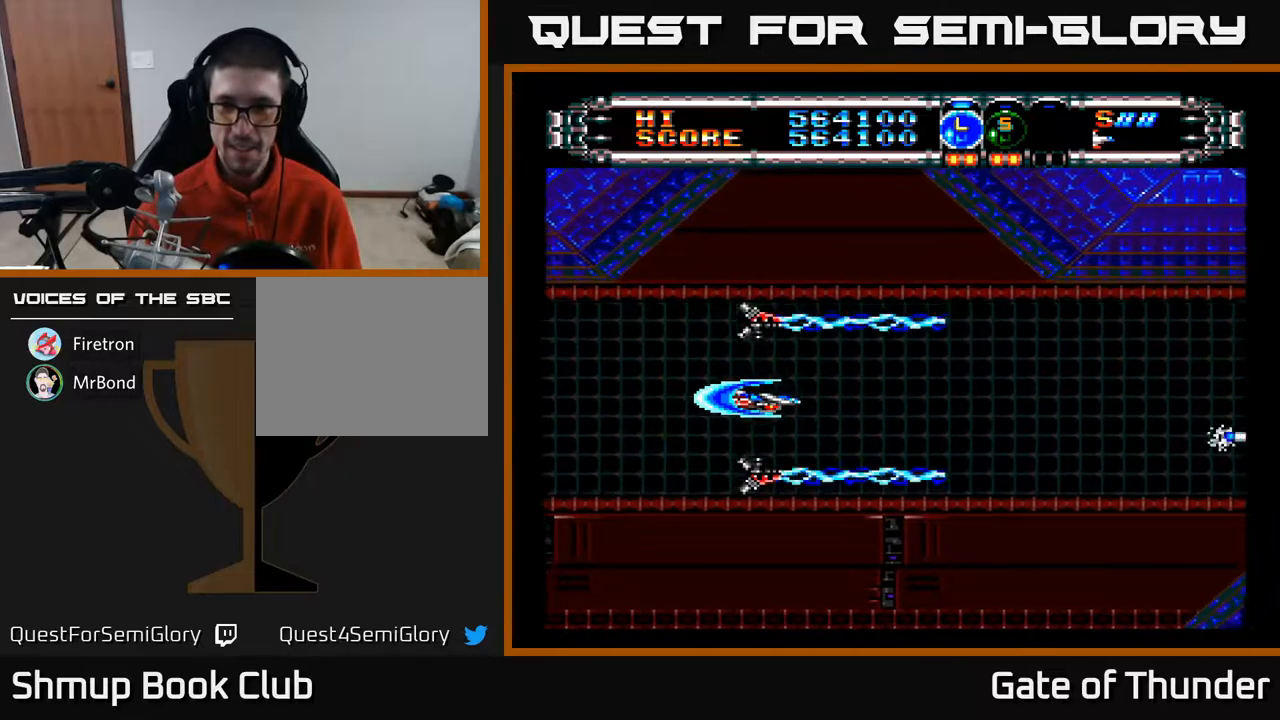
{"buttons": ["A"], "left_stick": "center", "events": [[133, "DPAD_DOWN", "down"], [167, "DPAD_RIGHT", "down"], [267, "DPAD_DOWN", "up"], [300, "DPAD_RIGHT", "up"]]}
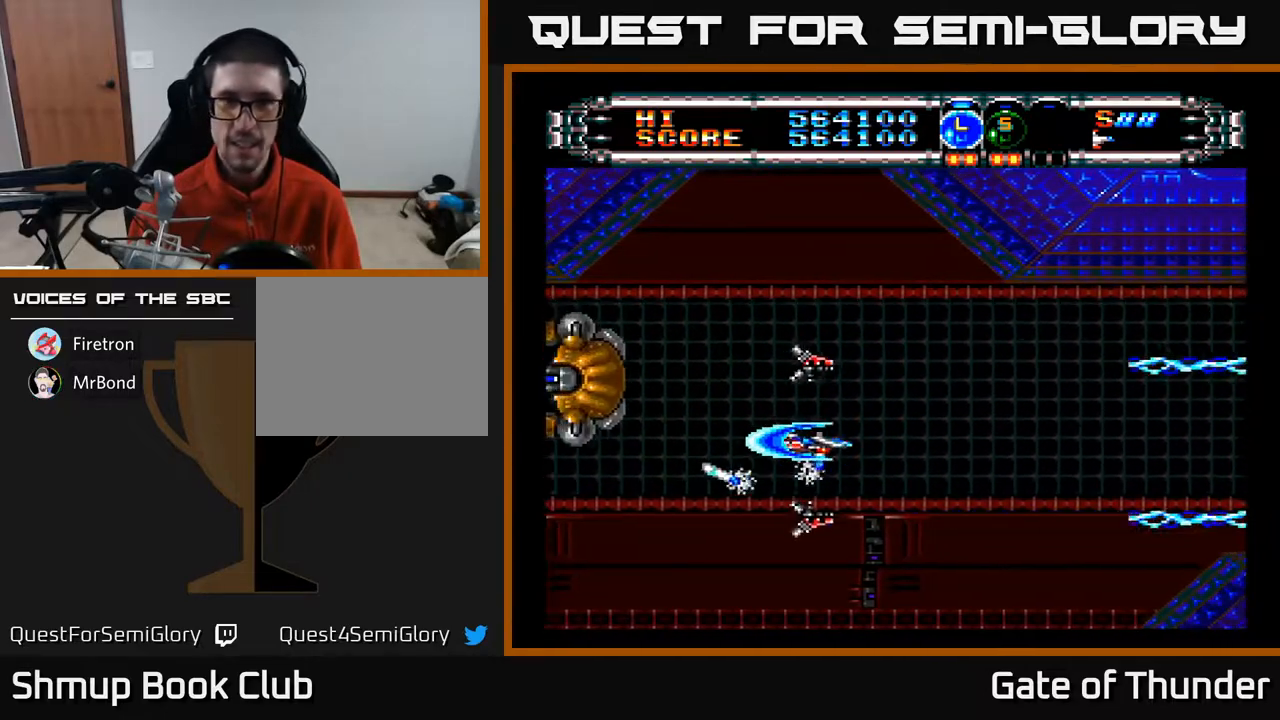
{"buttons": ["A"], "left_stick": "center", "events": [[33, "DPAD_LEFT", "down"], [167, "DPAD_DOWN", "down"], [167, "DPAD_LEFT", "up"], [317, "DPAD_DOWN", "up"], [333, "DPAD_LEFT", "down"], [467, "DPAD_LEFT", "up"]]}
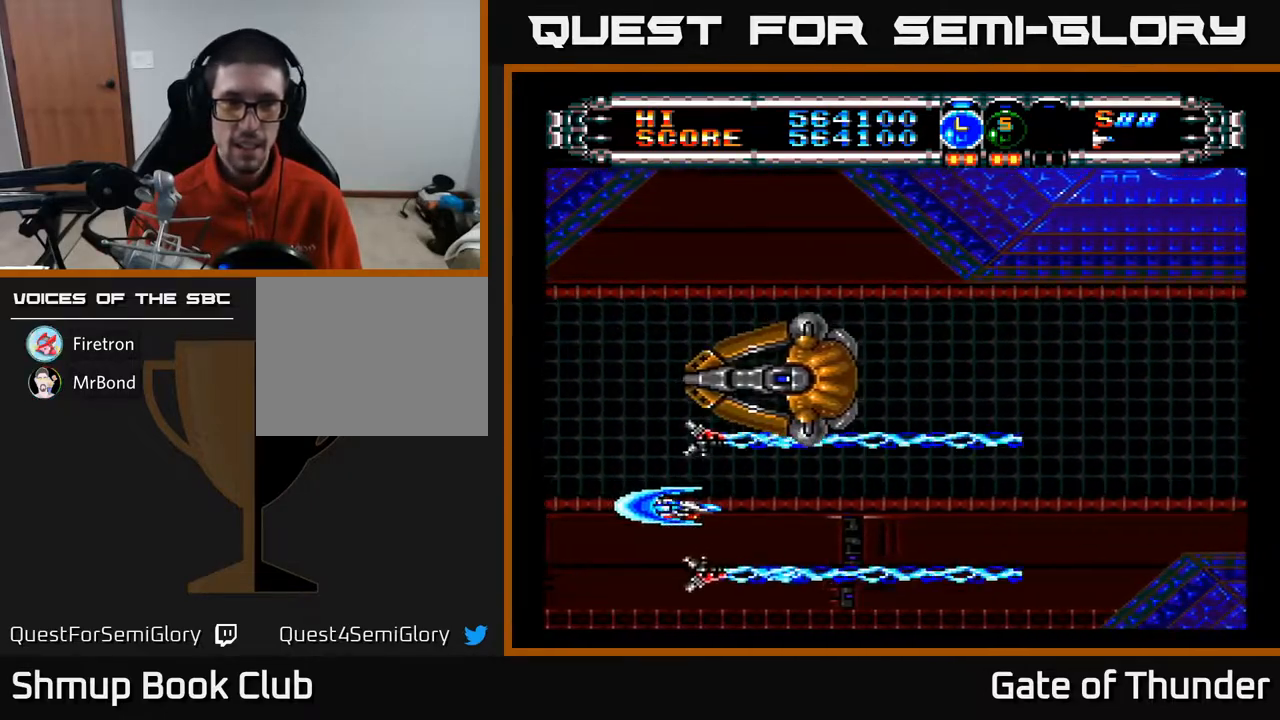
{"buttons": ["A"], "left_stick": "center", "events": [[267, "DPAD_UP", "down"], [500, "DPAD_UP", "up"]]}
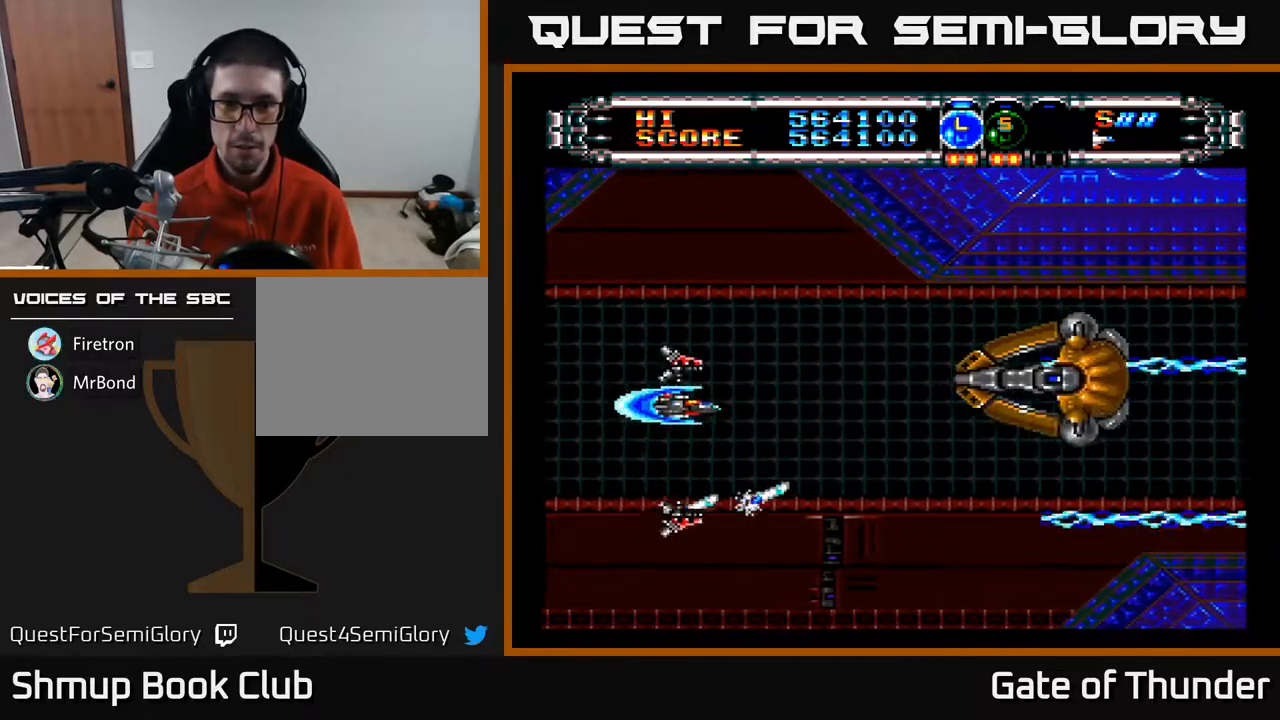
{"buttons": ["A"], "left_stick": "center", "events": []}
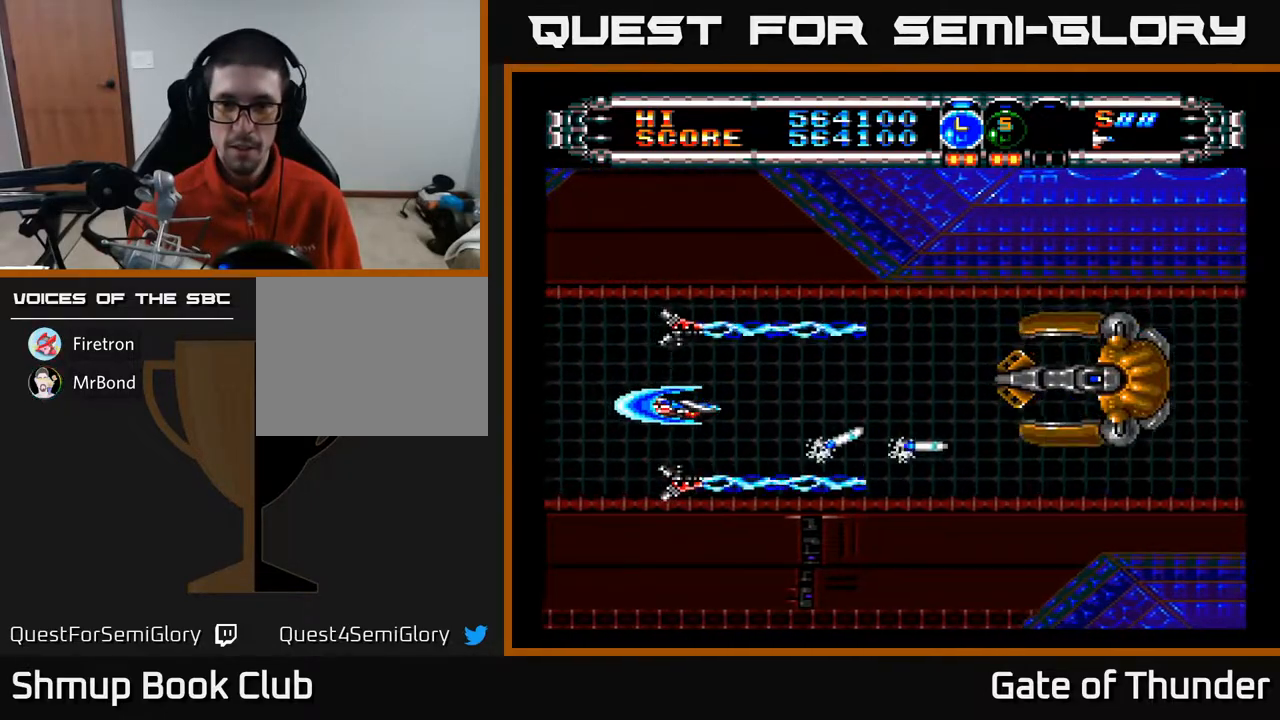
{"buttons": ["A"], "left_stick": "center", "events": [[433, "DPAD_UP", "down"], [467, "DPAD_UP", "up"]]}
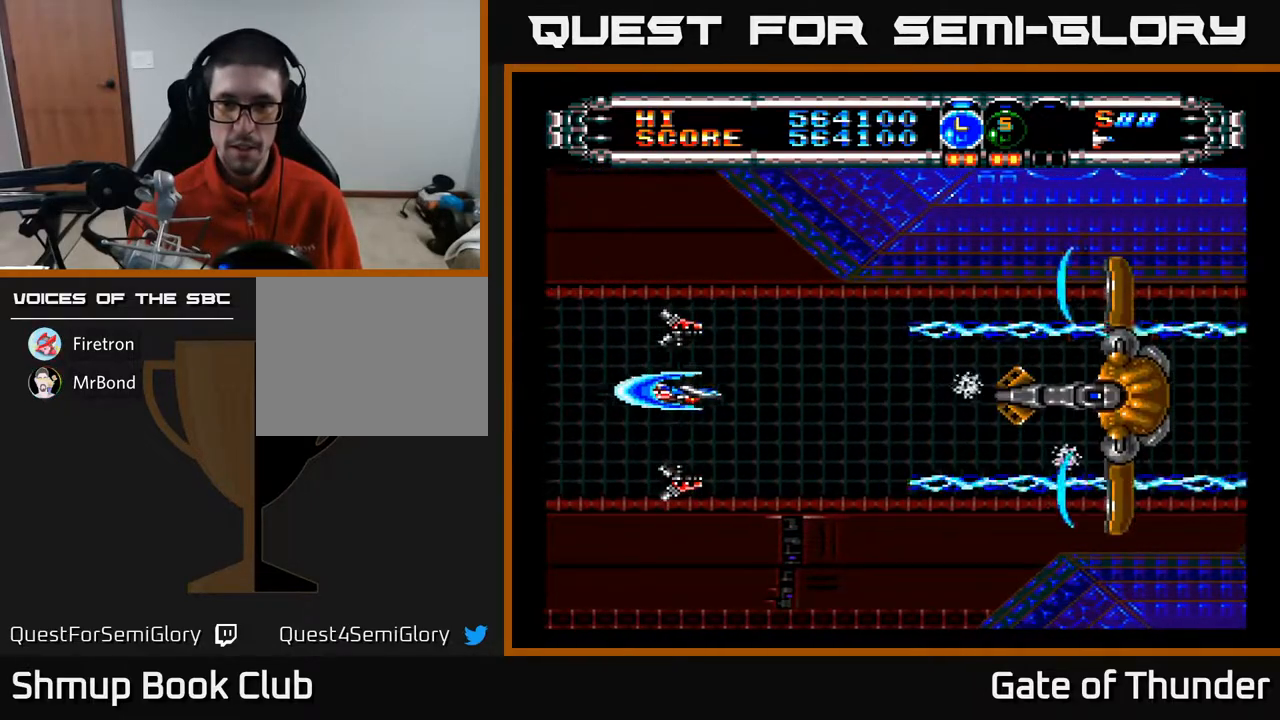
{"buttons": ["A", "DPAD_UP"], "left_stick": "center", "events": [[233, "DPAD_DOWN", "down"], [317, "DPAD_DOWN", "up"], [500, "DPAD_UP", "down"]]}
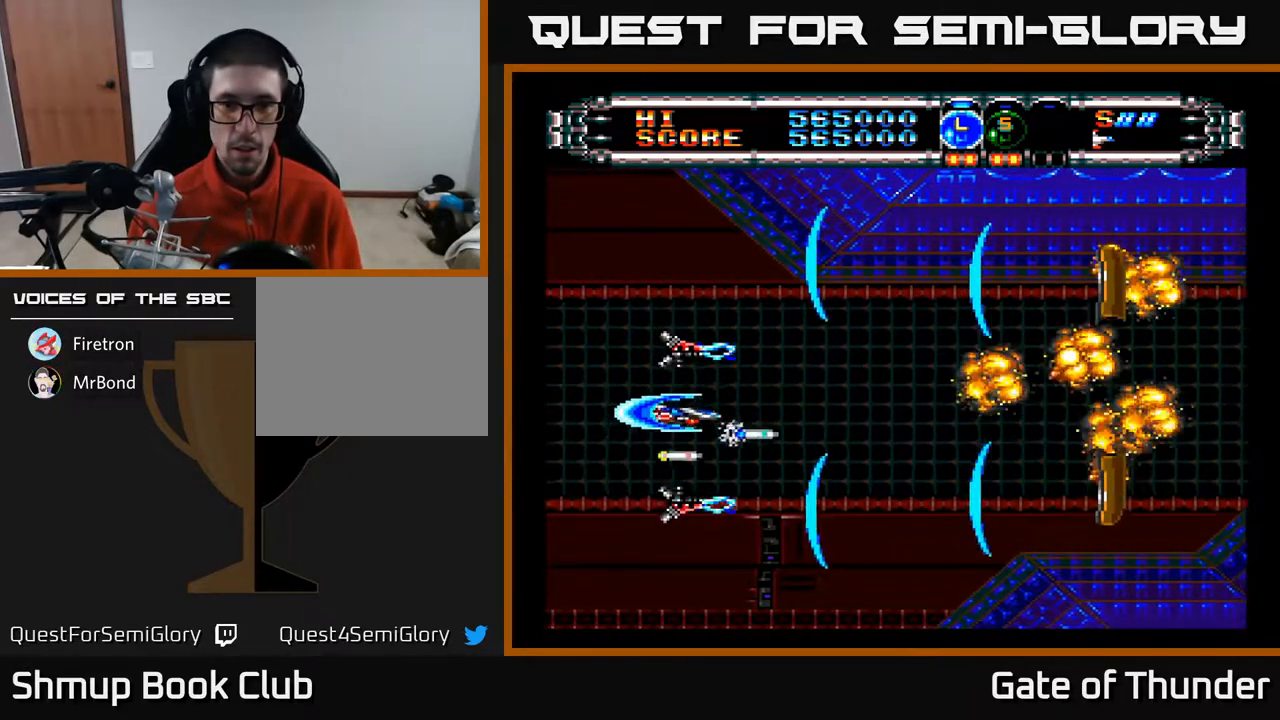
{"buttons": ["A"], "left_stick": "center", "events": [[67, "DPAD_UP", "up"]]}
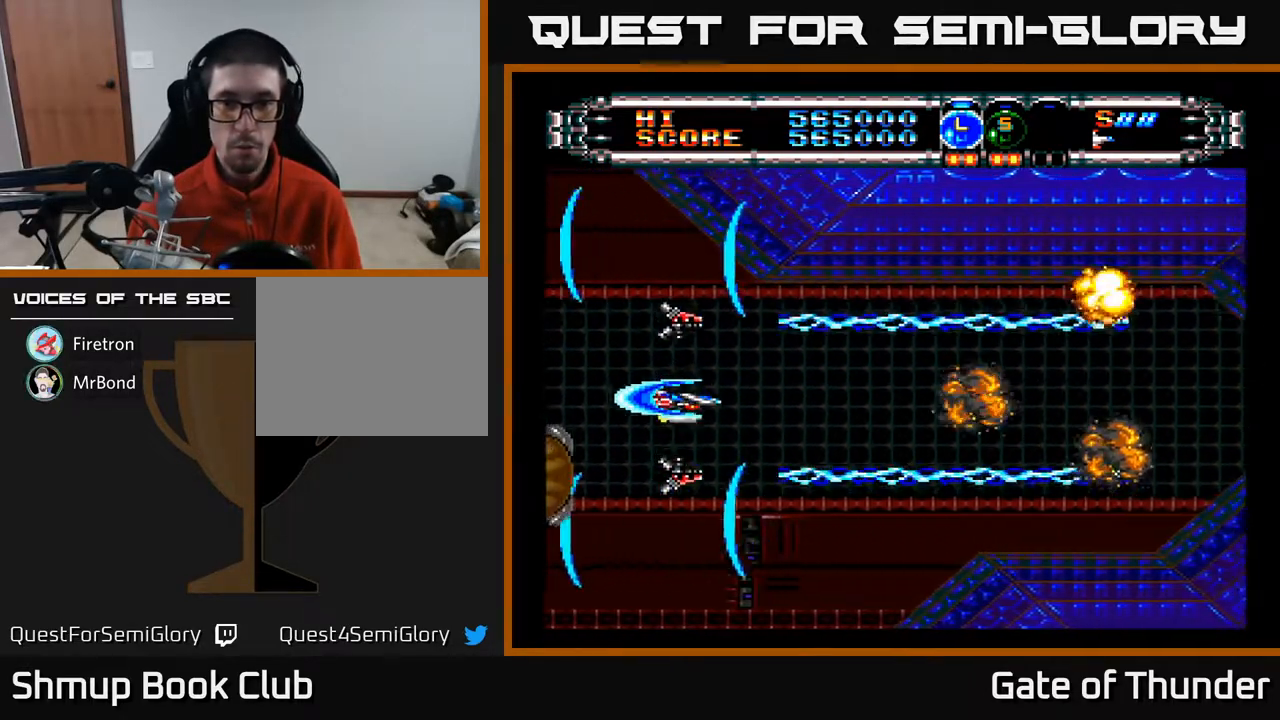
{"buttons": ["A", "DPAD_UP", "DPAD_LEFT"], "left_stick": "center", "events": [[217, "DPAD_RIGHT", "down"], [383, "DPAD_RIGHT", "up"], [400, "DPAD_UP", "down"], [467, "DPAD_LEFT", "down"]]}
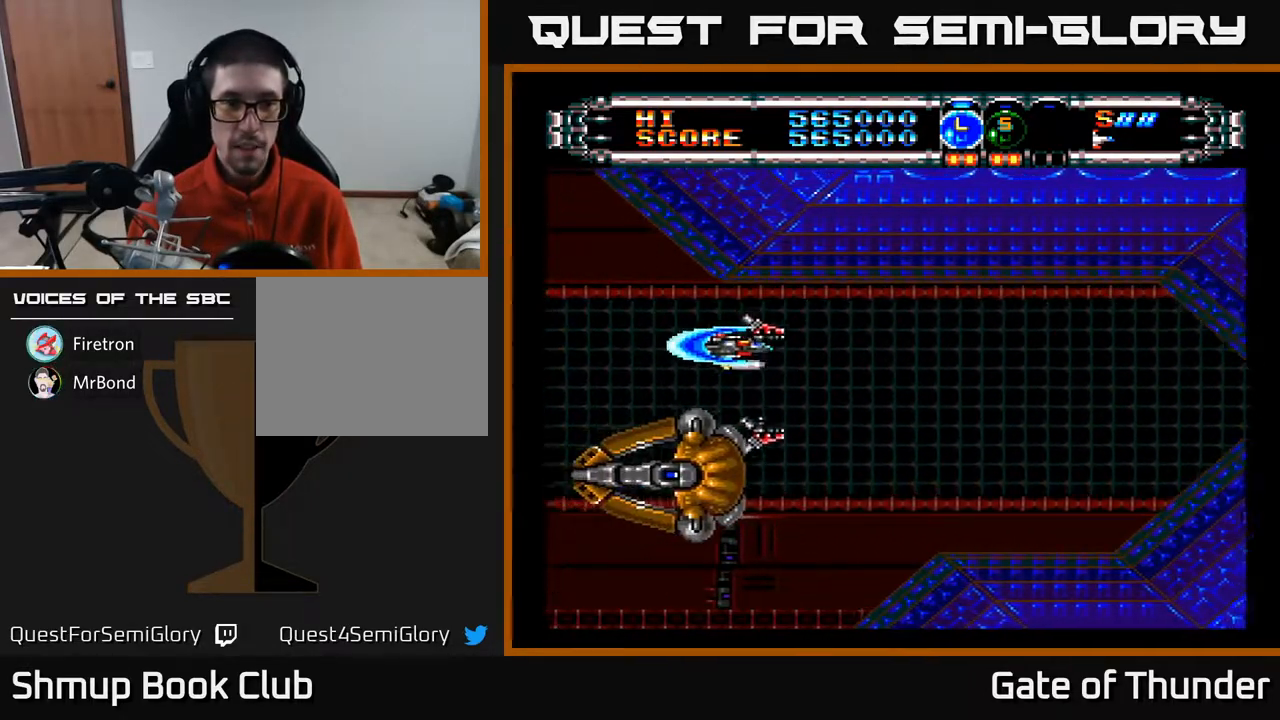
{"buttons": ["A", "DPAD_DOWN"], "left_stick": "center", "events": [[67, "DPAD_UP", "up"], [283, "DPAD_DOWN", "down"], [333, "DPAD_LEFT", "up"]]}
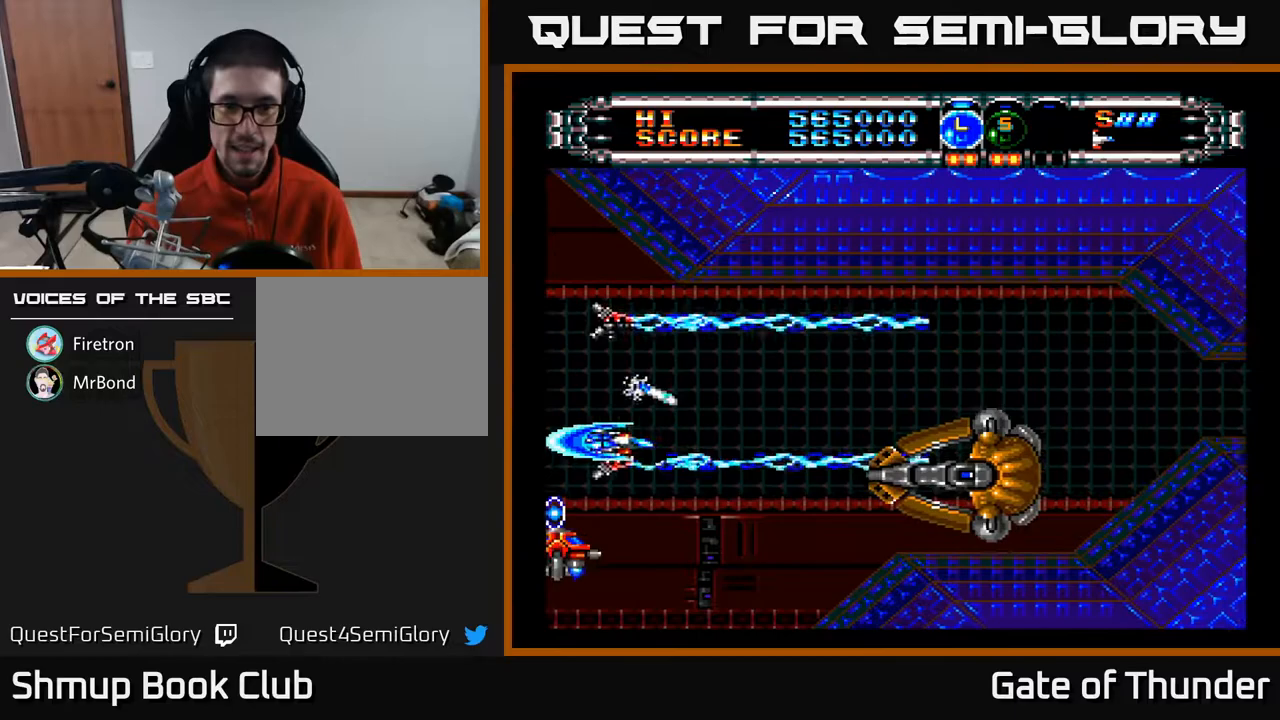
{"buttons": ["A", "DPAD_RIGHT"], "left_stick": "center", "events": [[50, "DPAD_DOWN", "up"], [350, "DPAD_RIGHT", "down"]]}
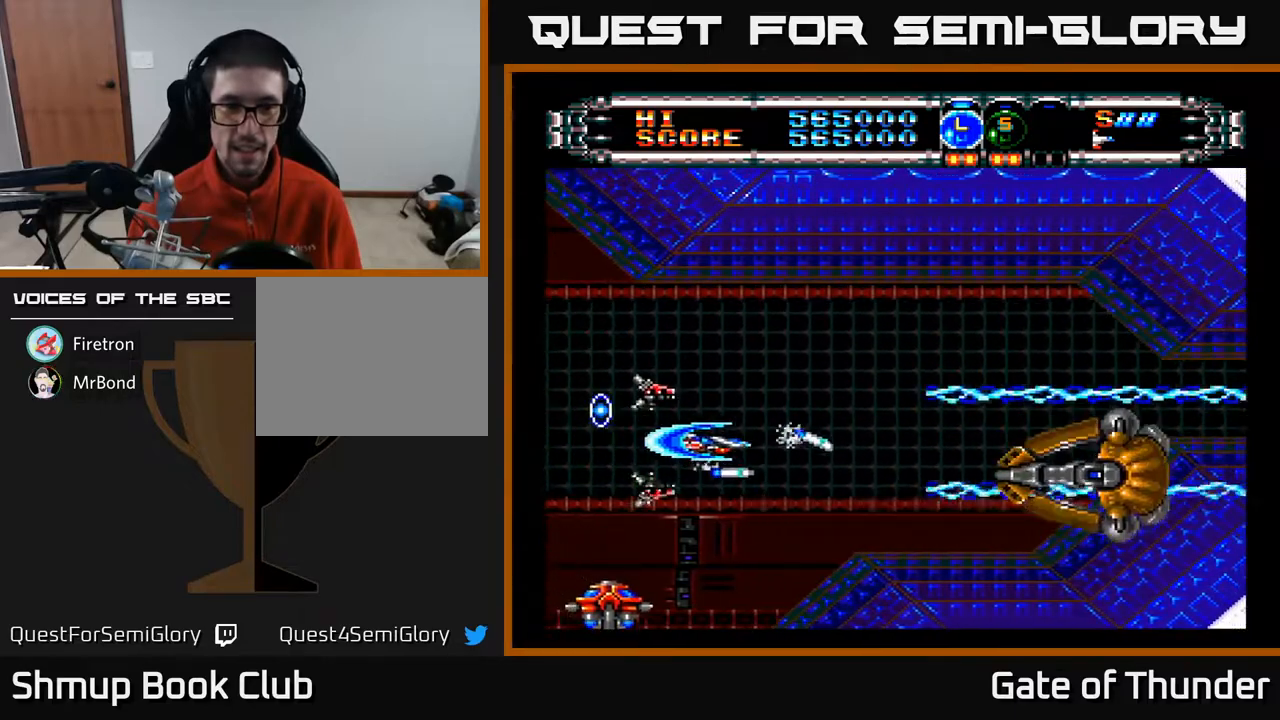
{"buttons": ["A"], "left_stick": "center", "events": [[183, "DPAD_RIGHT", "up"], [300, "DPAD_LEFT", "down"], [400, "DPAD_LEFT", "up"]]}
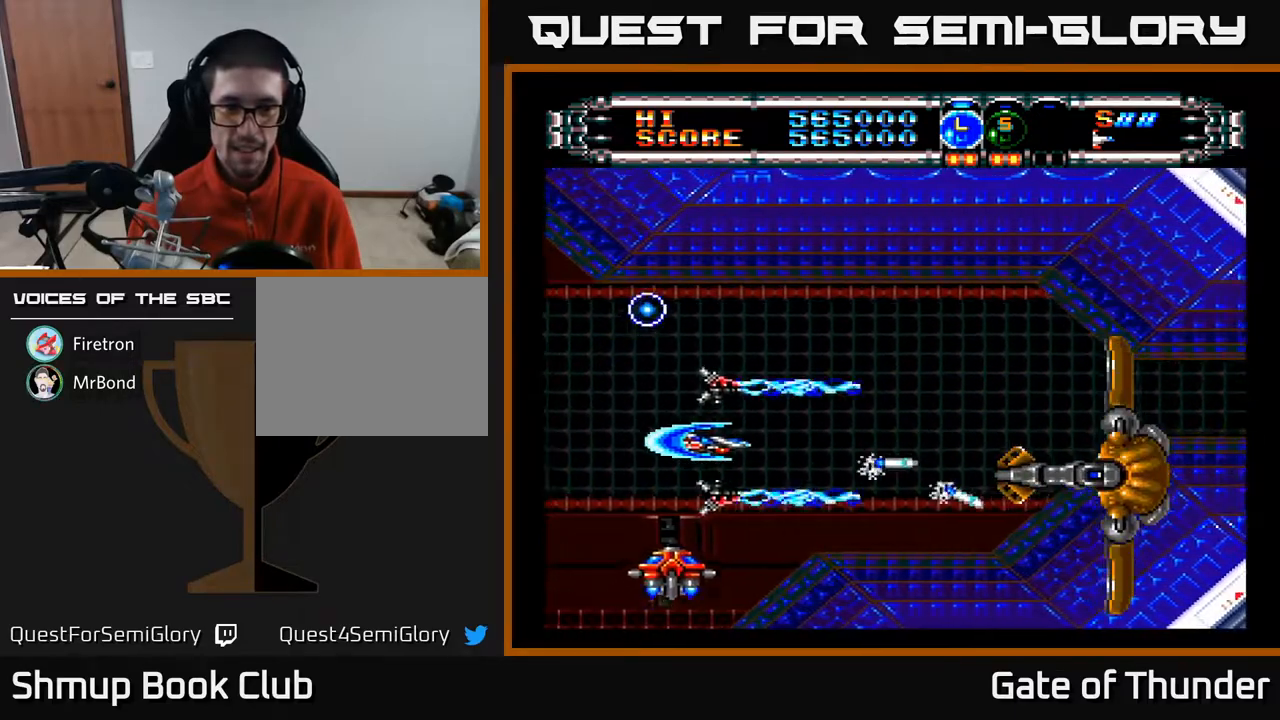
{"buttons": ["A"], "left_stick": "center", "events": [[33, "DPAD_LEFT", "down"], [183, "DPAD_LEFT", "up"]]}
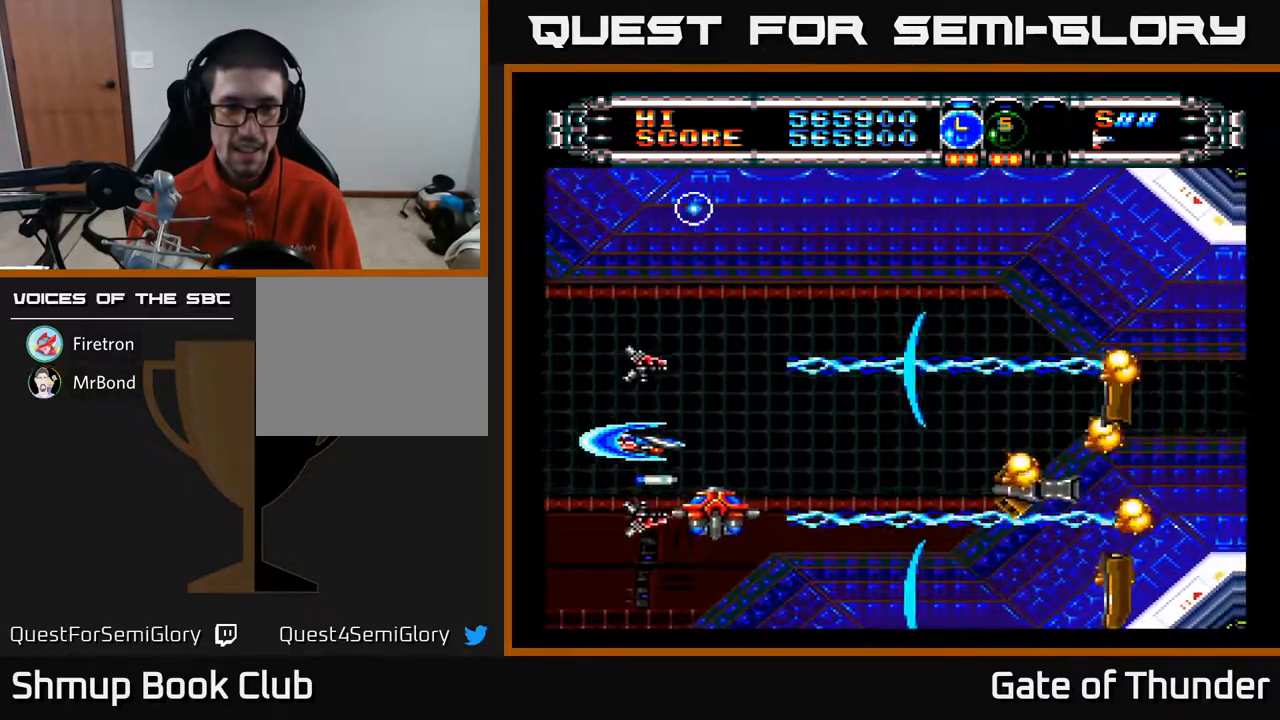
{"buttons": ["A"], "left_stick": "center", "events": [[67, "DPAD_UP", "down"], [150, "DPAD_UP", "up"], [283, "DPAD_DOWN", "down"], [300, "DPAD_LEFT", "down"], [367, "DPAD_LEFT", "up"], [383, "DPAD_DOWN", "up"]]}
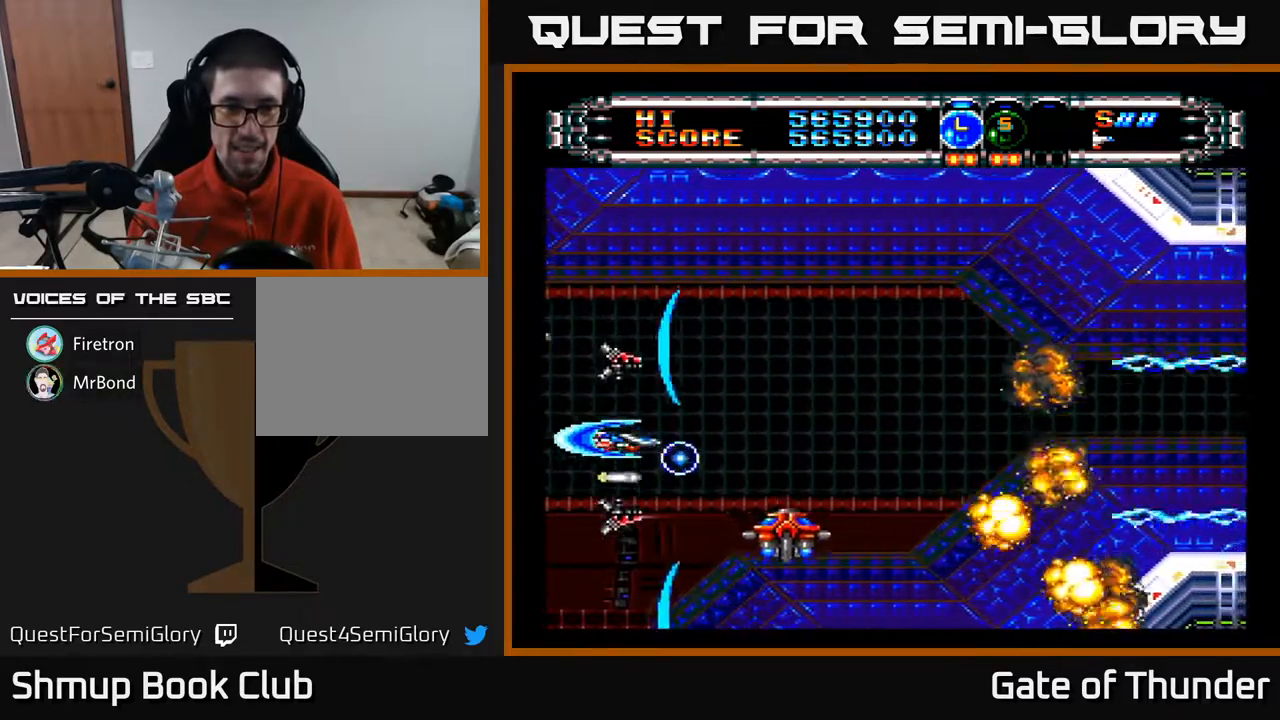
{"buttons": ["A"], "left_stick": "center", "events": [[150, "DPAD_LEFT", "down"], [300, "DPAD_DOWN", "down"], [333, "DPAD_LEFT", "up"], [467, "DPAD_DOWN", "up"]]}
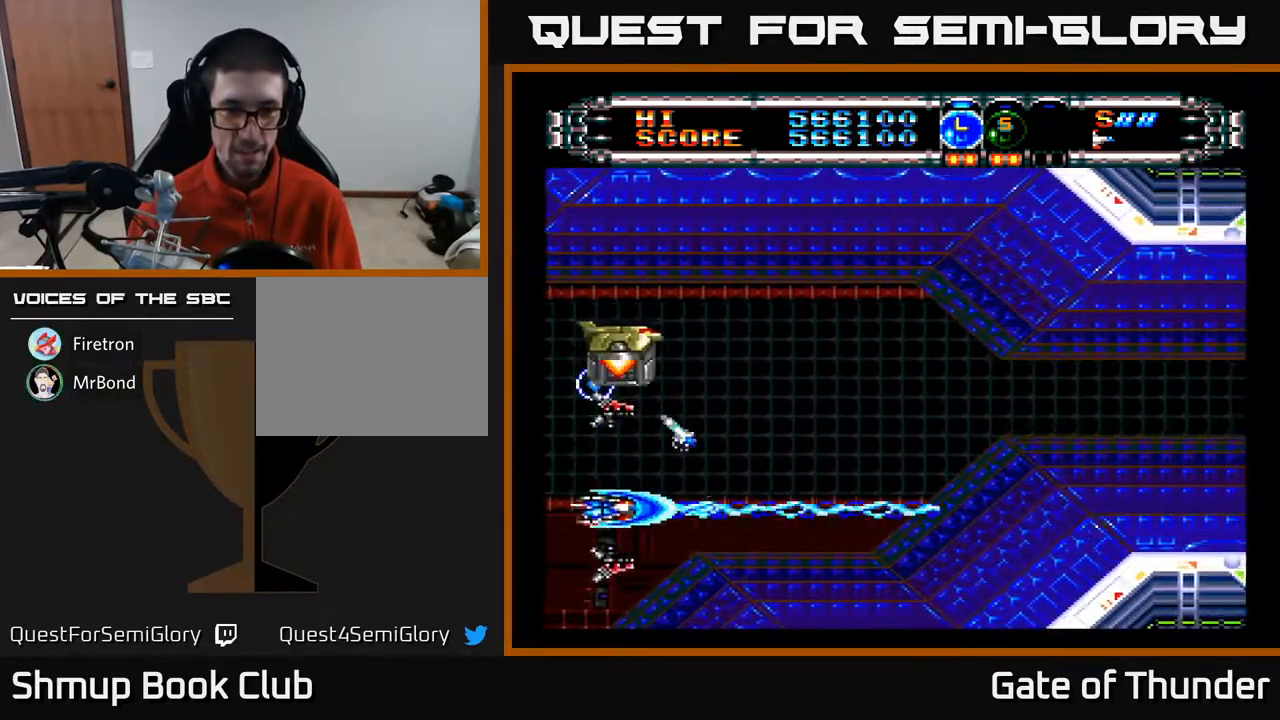
{"buttons": ["A", "DPAD_UP", "DPAD_LEFT"], "left_stick": "center", "events": [[67, "DPAD_RIGHT", "down"], [433, "DPAD_RIGHT", "up"], [433, "DPAD_UP", "down"], [483, "DPAD_LEFT", "down"]]}
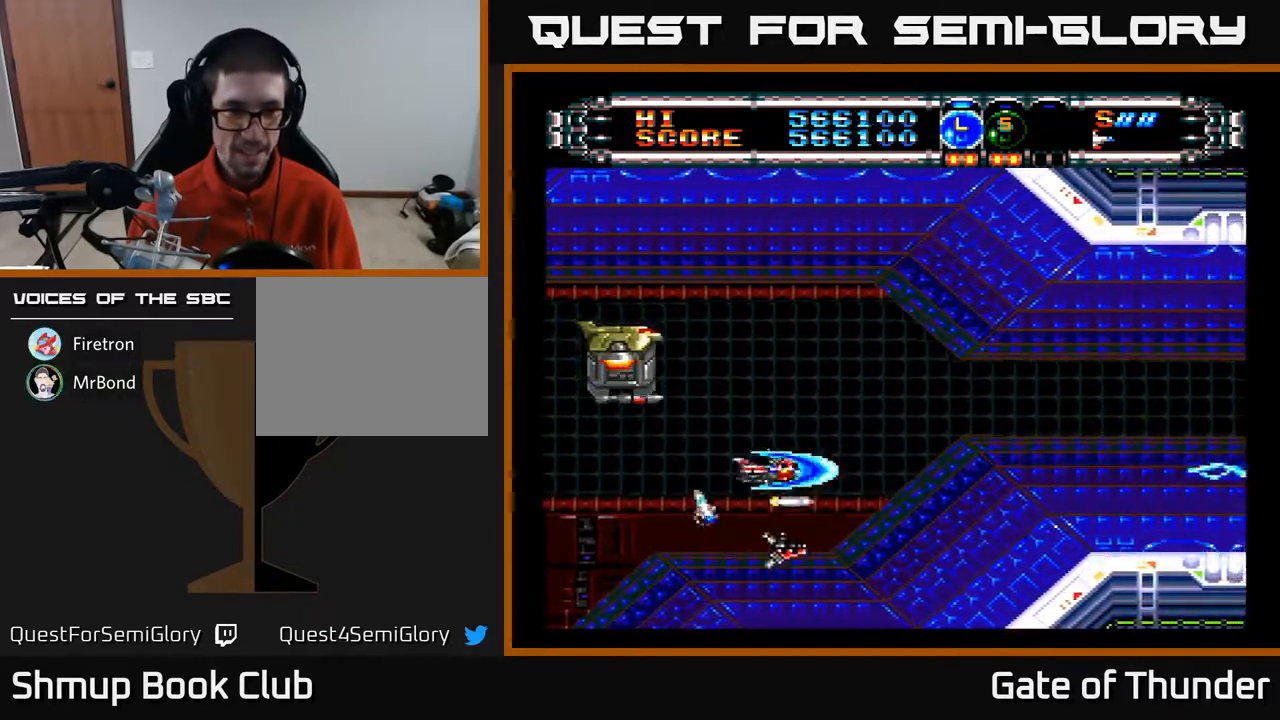
{"buttons": ["A", "L1", "DPAD_UP"], "left_stick": "center", "events": [[33, "DPAD_UP", "up"], [67, "DPAD_LEFT", "up"], [83, "DPAD_RIGHT", "down"], [200, "DPAD_RIGHT", "up"], [417, "DPAD_UP", "down"], [417, "L1", "down"]]}
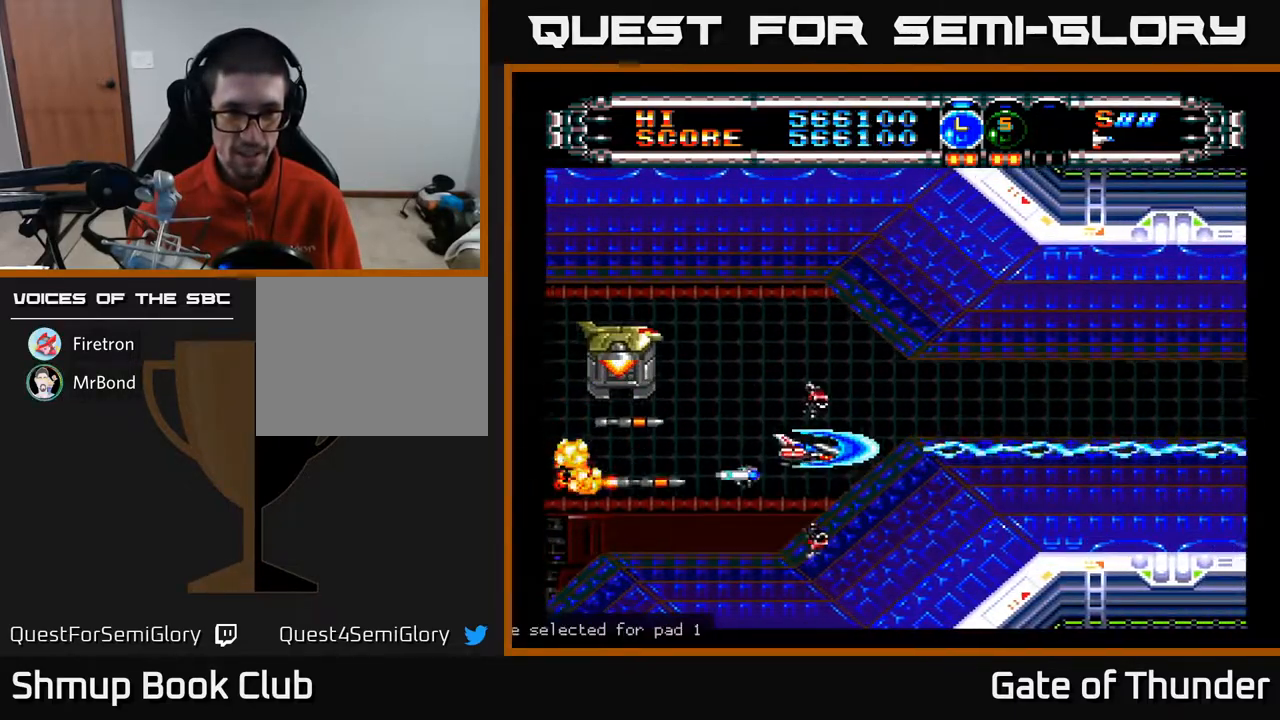
{"buttons": ["A", "DPAD_UP"], "left_stick": "center", "events": [[33, "L1", "up"], [67, "DPAD_UP", "up"], [83, "DPAD_UP", "down"], [100, "L1", "down"], [150, "DPAD_UP", "up"], [167, "DPAD_RIGHT", "down"], [200, "L1", "up"], [333, "DPAD_RIGHT", "up"], [450, "DPAD_UP", "down"]]}